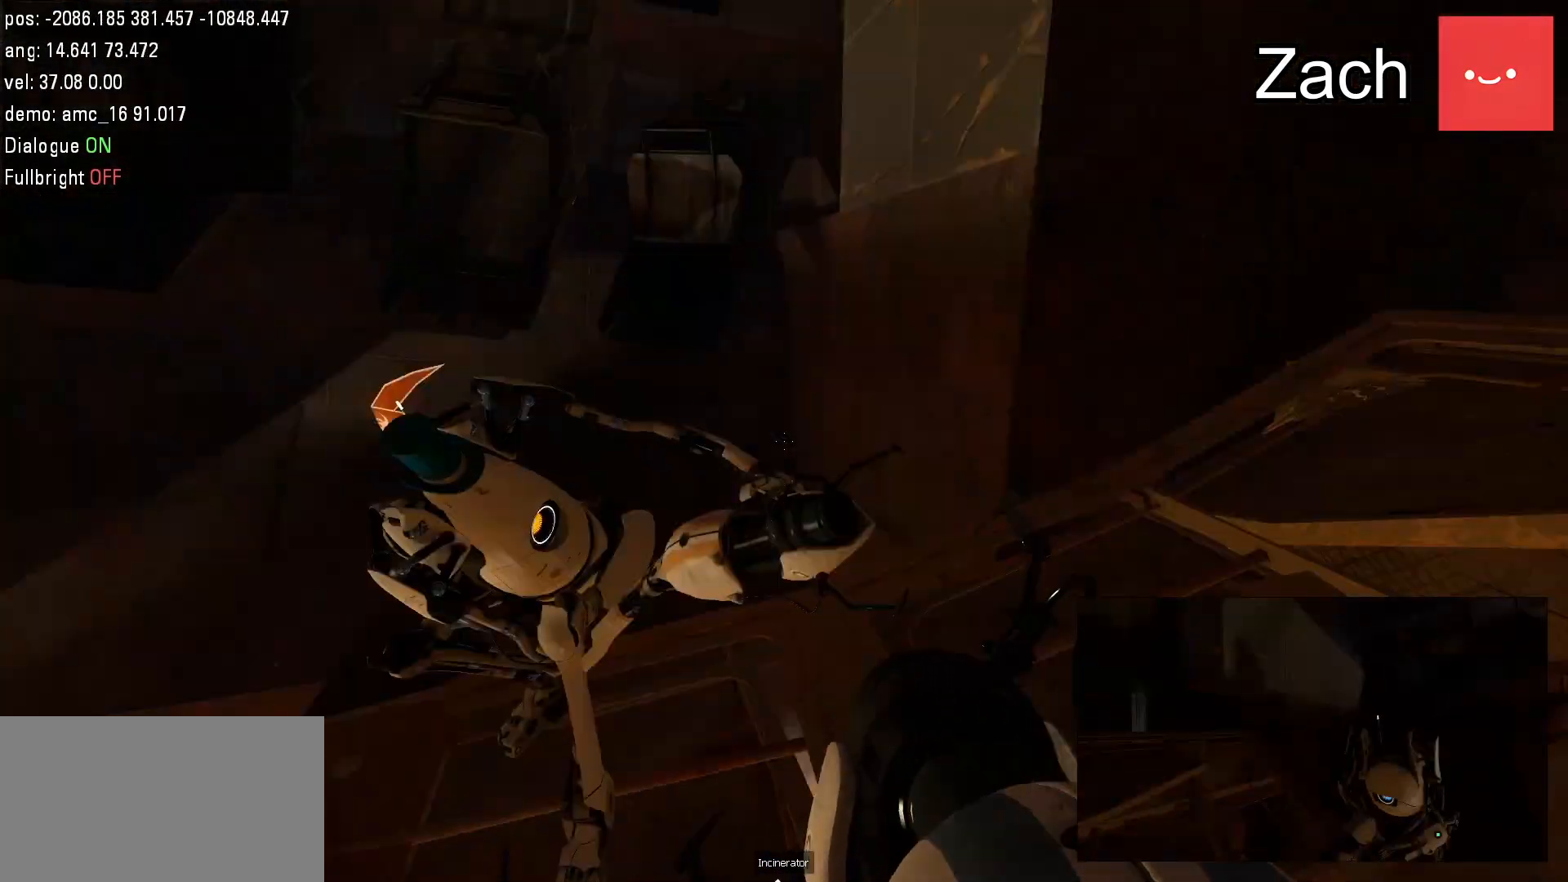
Gameplay with keyboard and mouse; each line is a JSON object with the keys and mouse buttons held at the frame after it. "events" lists presses ("down") and releases ("up") of "a", "d", "duck", "jump", "s", "use", "w", "mouse_left" and "mouse_right" between this image and that frame as [ms after this image, input, new state], when the widget could be followed in between. "mouse_left", "mouse_right" = the "left", "right" buttons of the "mouse" list. No other keys are recorded. Mouse movement is not recorded. Key names are as the overlay labels them; some are game actions (e.g. jump) rather than physical keys.
{"keys": ["w"], "mouse": [], "events": [[350, "d", "down"], [450, "d", "up"]]}
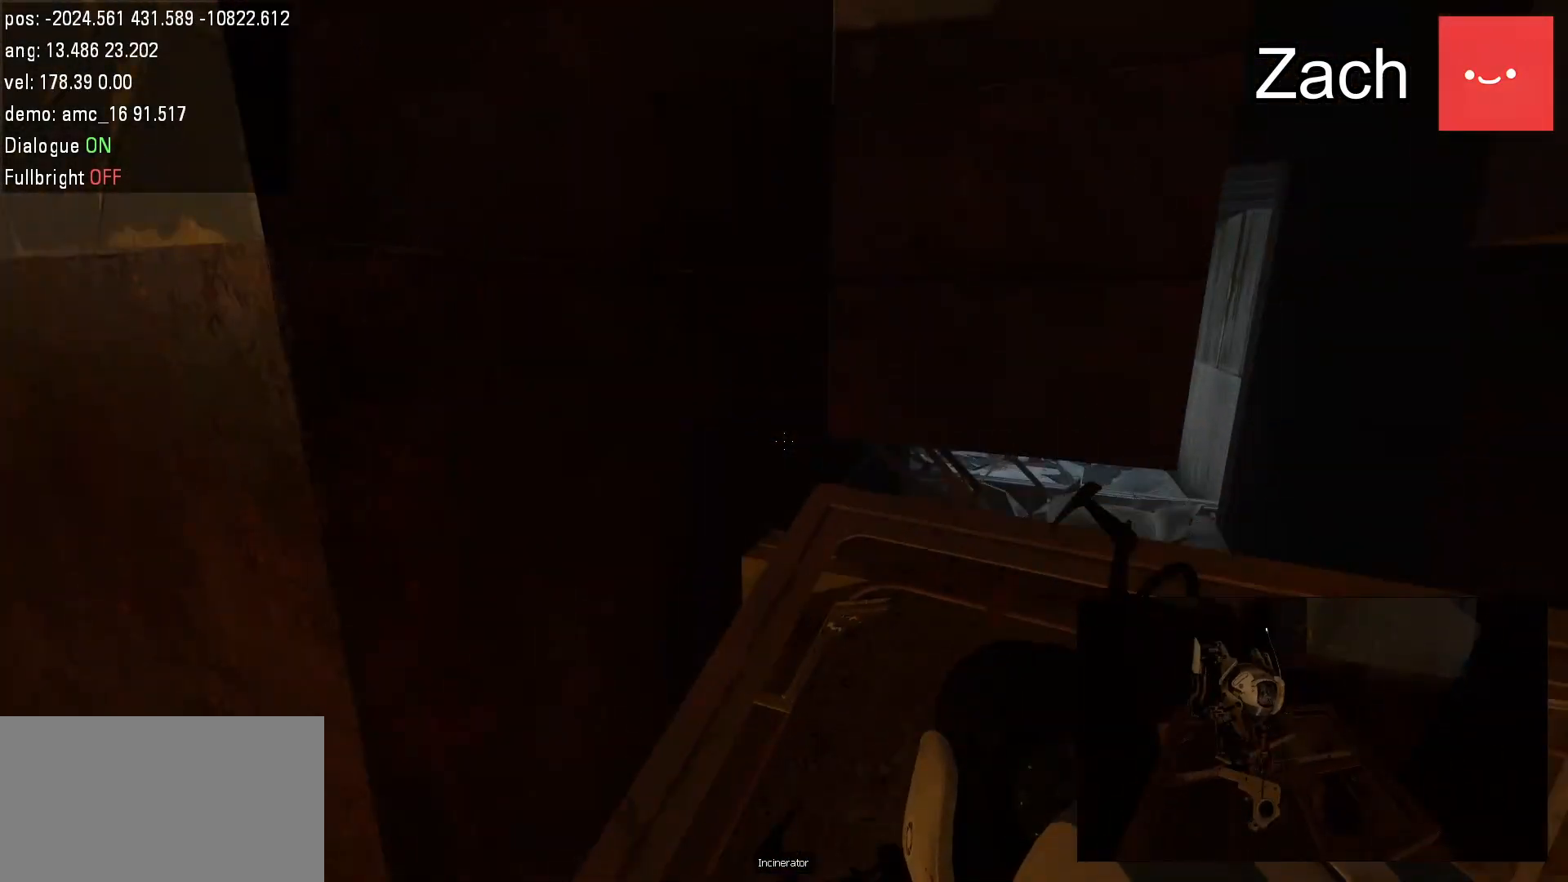
{"keys": ["w"], "mouse": [], "events": []}
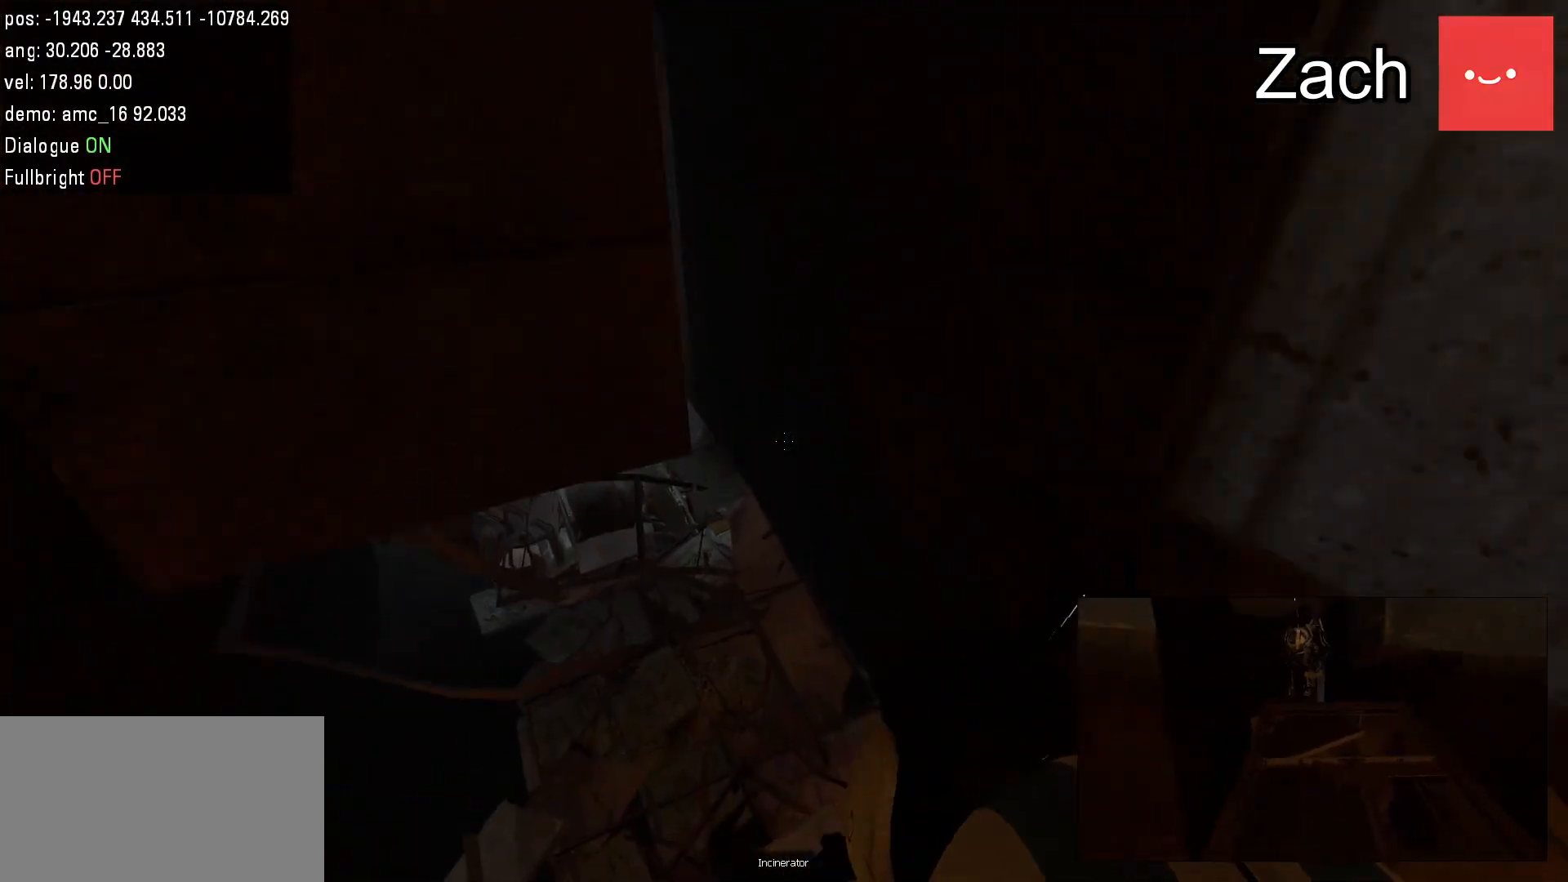
{"keys": ["d"], "mouse": [], "events": [[267, "d", "down"], [367, "w", "up"]]}
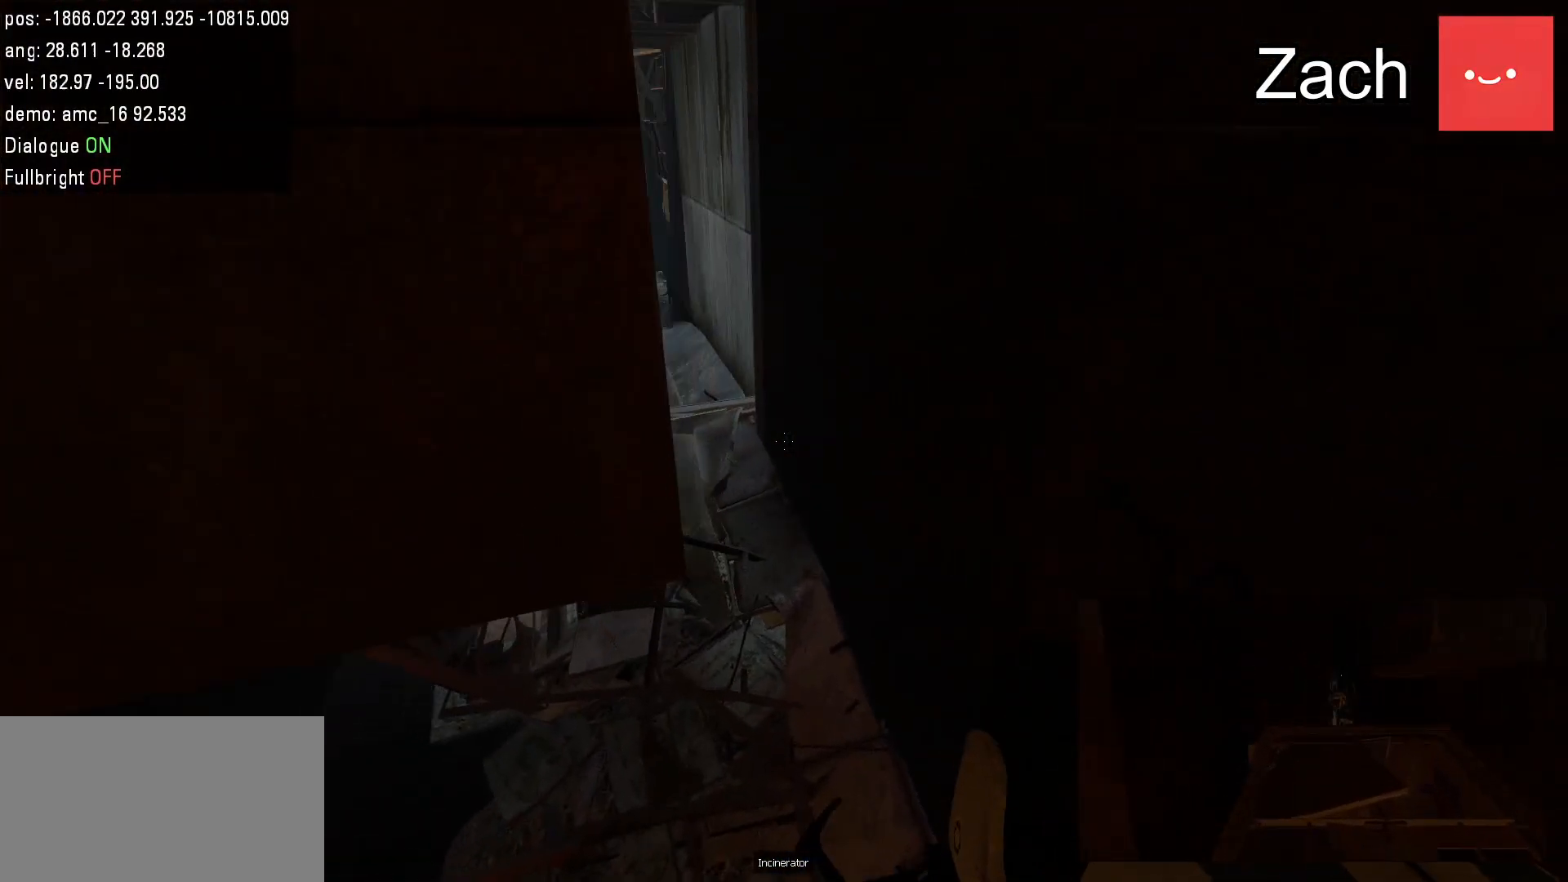
{"keys": ["w"], "mouse": [], "events": [[167, "w", "down"], [433, "d", "up"]]}
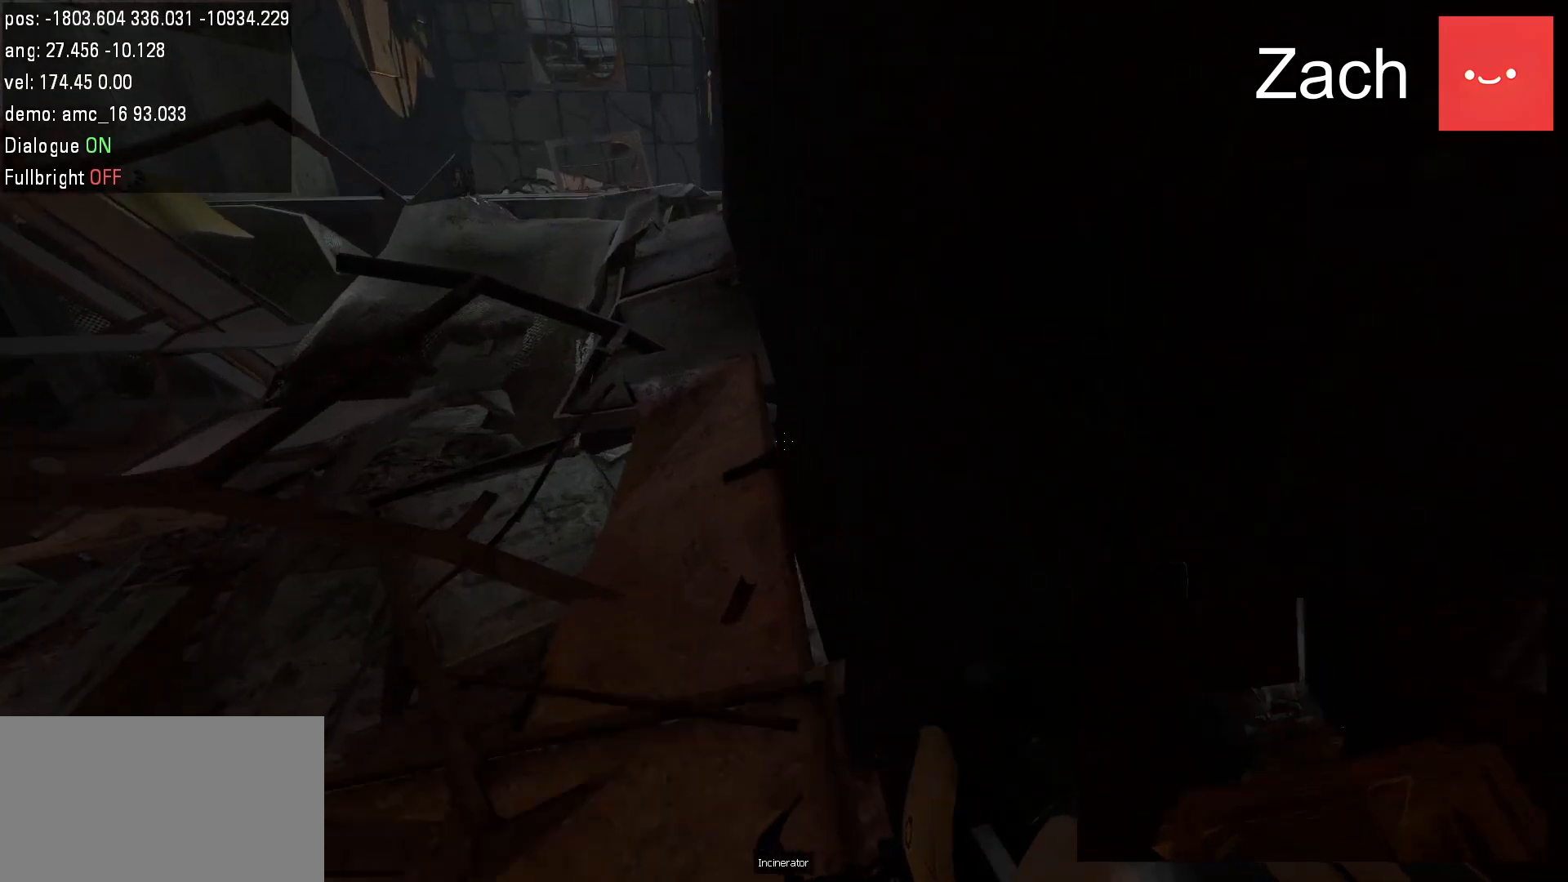
{"keys": ["w"], "mouse": [], "events": []}
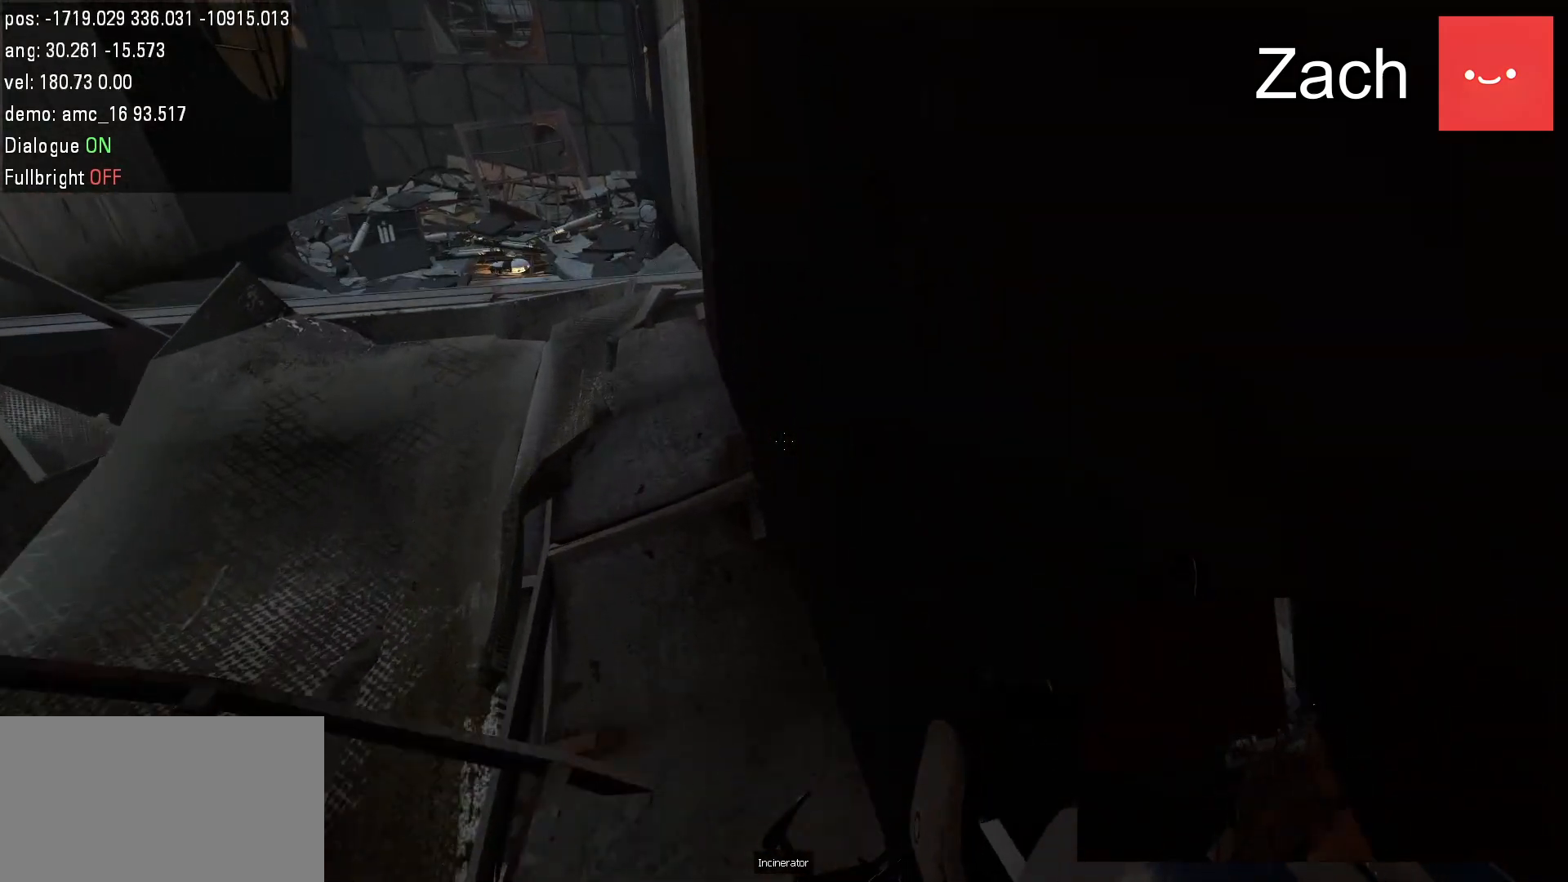
{"keys": [], "mouse": [], "events": [[283, "w", "up"]]}
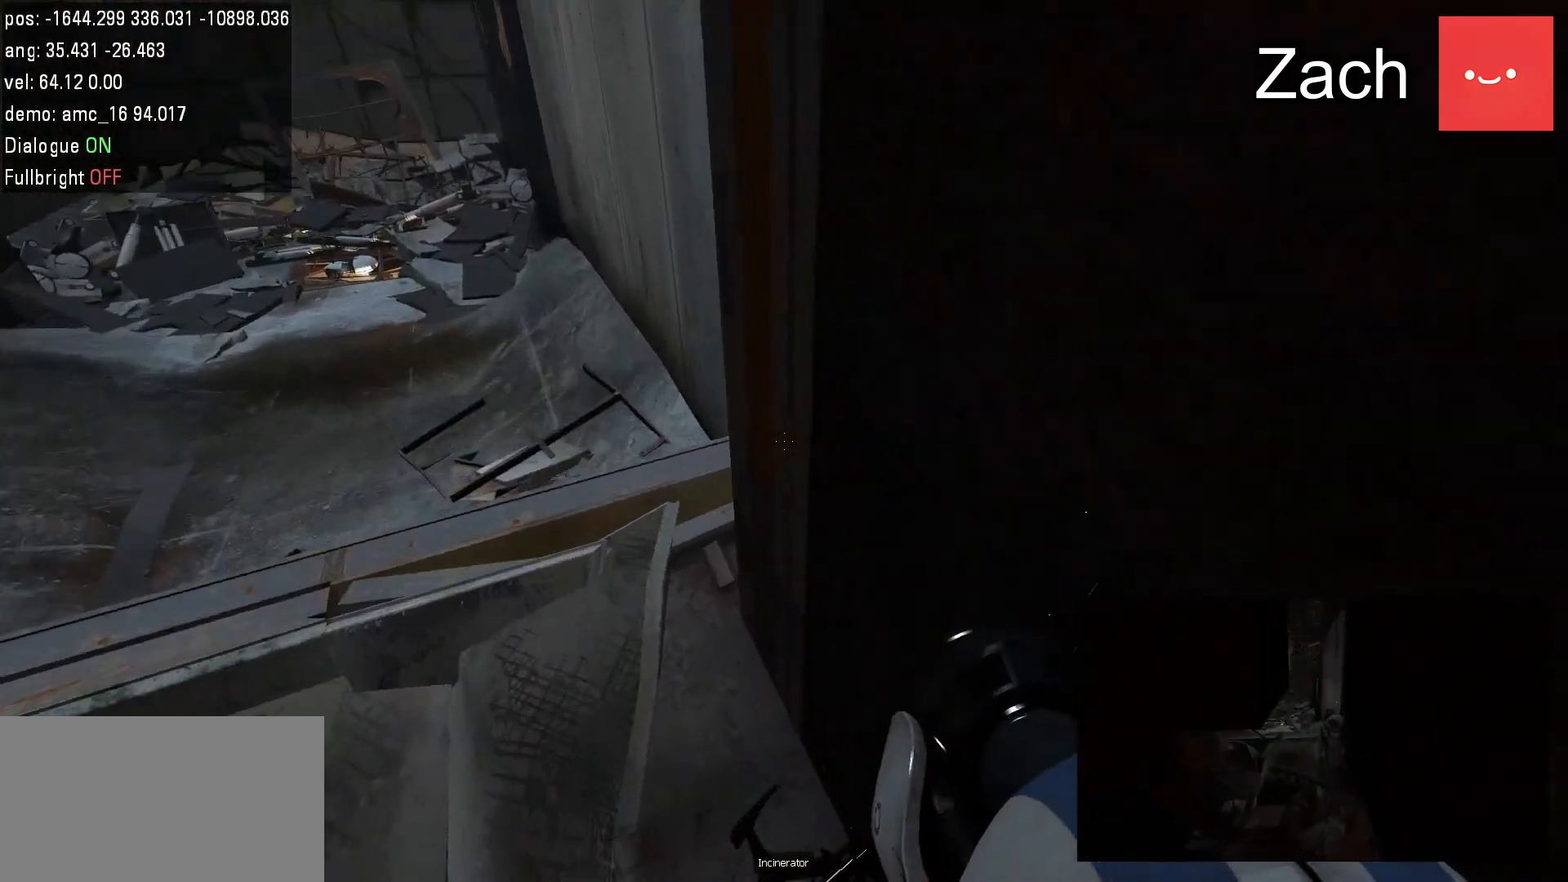
{"keys": ["duck"], "mouse": [], "events": [[183, "duck", "down"]]}
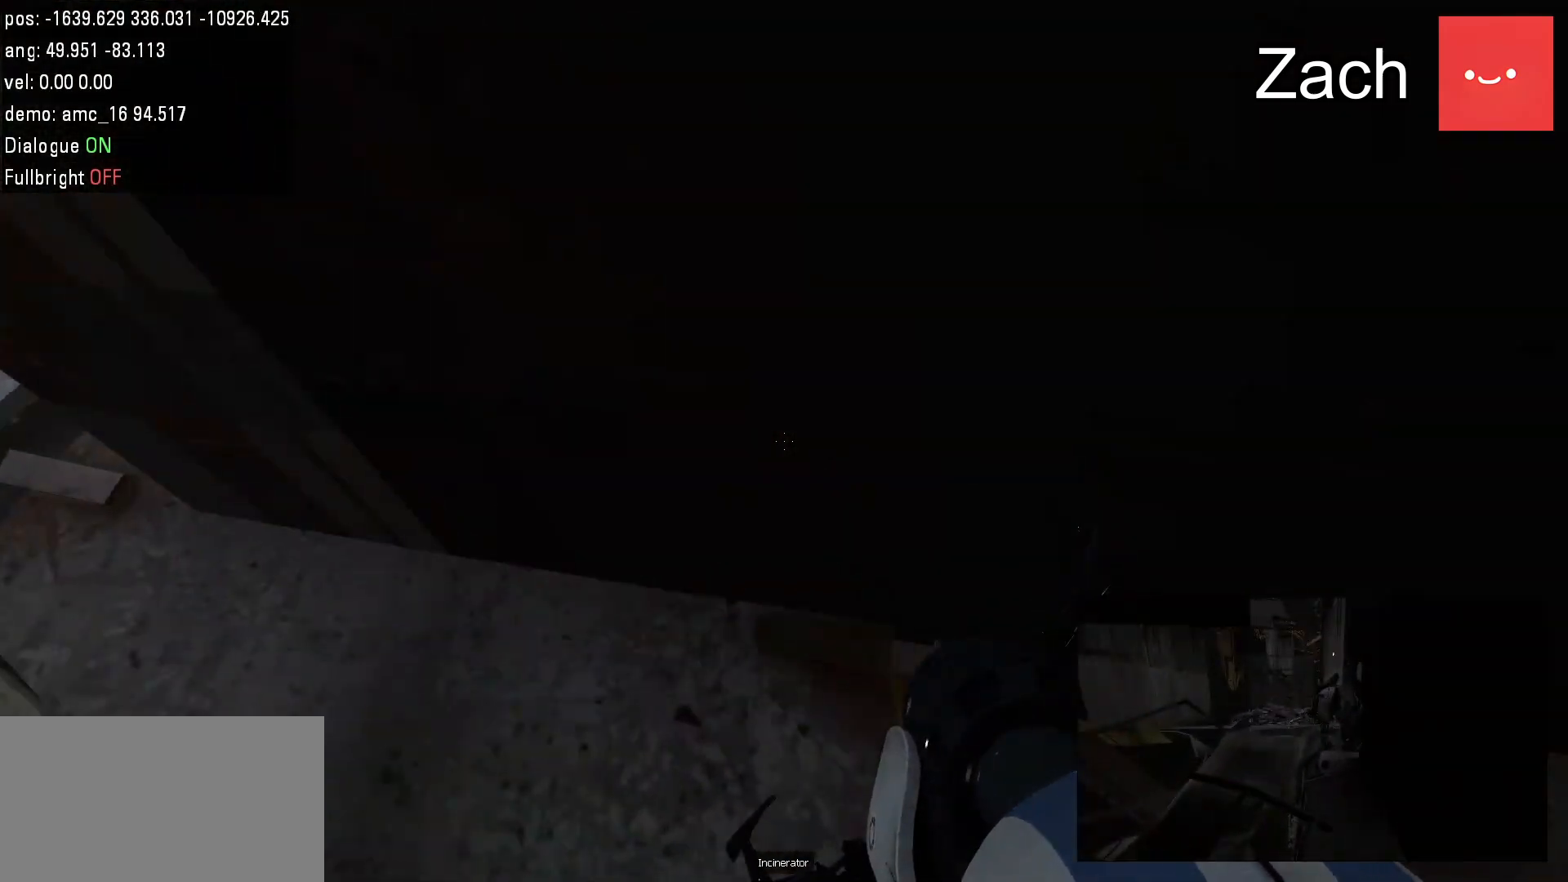
{"keys": ["a", "duck", "w"], "mouse": [], "events": [[17, "a", "down"], [117, "w", "down"]]}
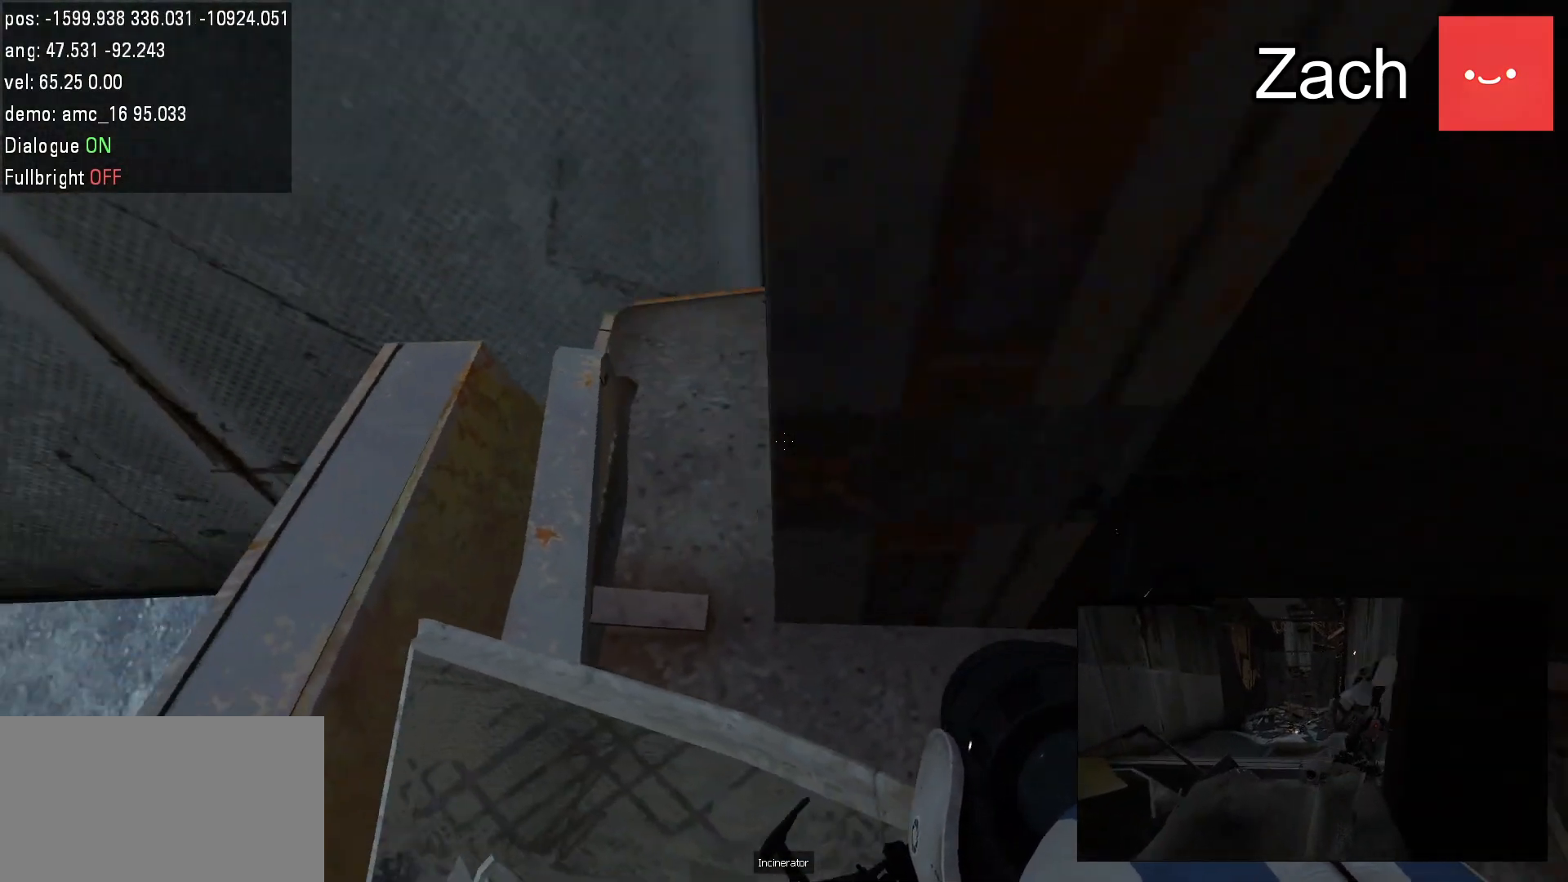
{"keys": ["a", "duck"], "mouse": [], "events": [[33, "a", "up"], [433, "a", "down"], [500, "w", "up"]]}
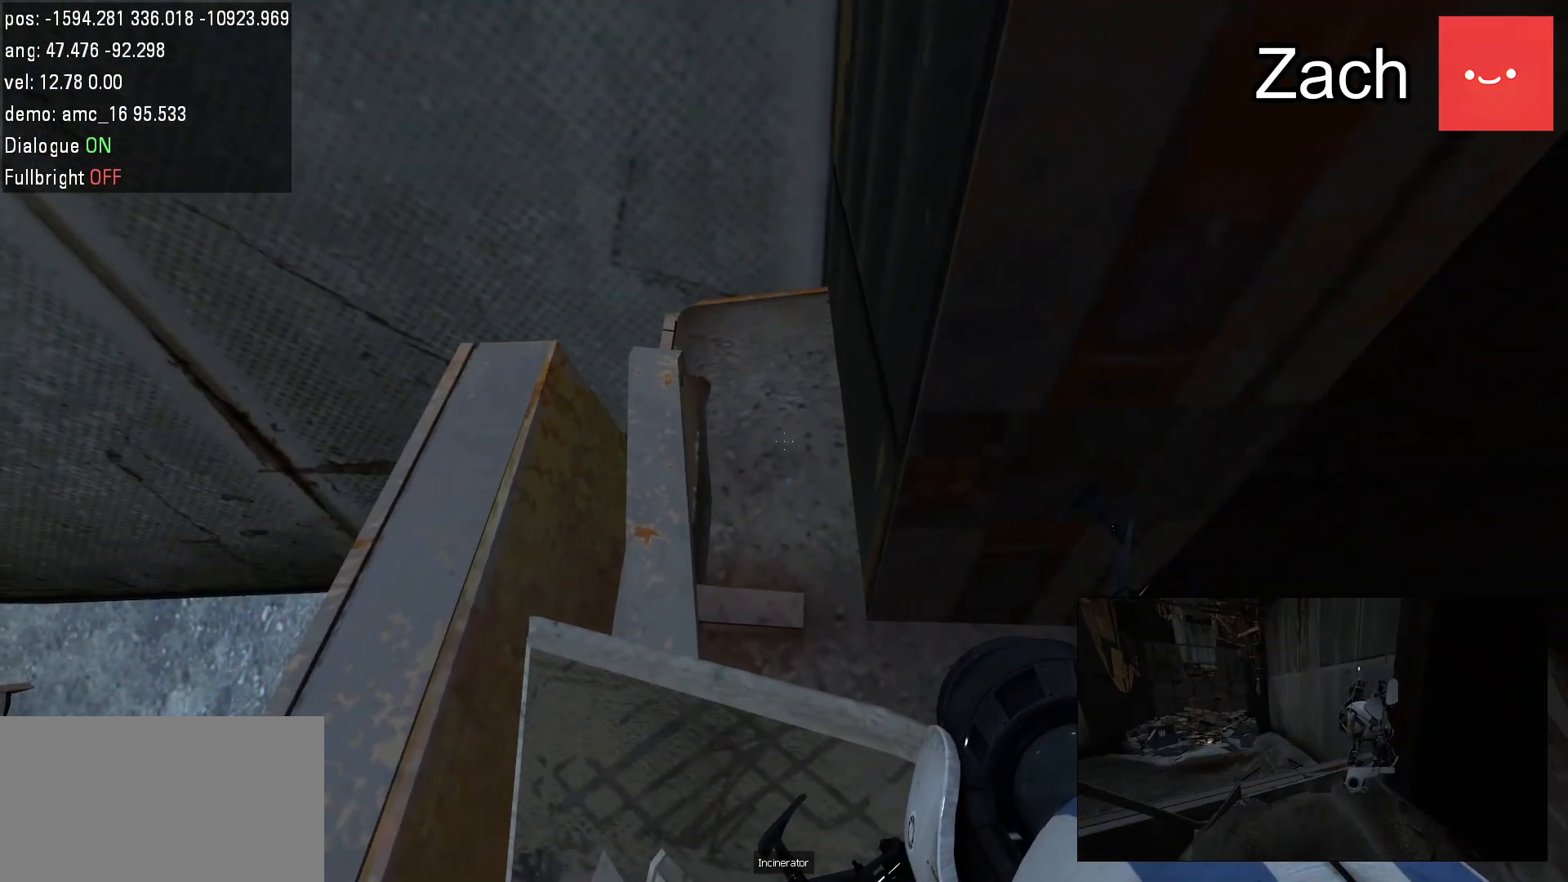
{"keys": ["a", "duck", "w"], "mouse": [], "events": [[167, "a", "up"], [367, "w", "down"], [467, "a", "down"]]}
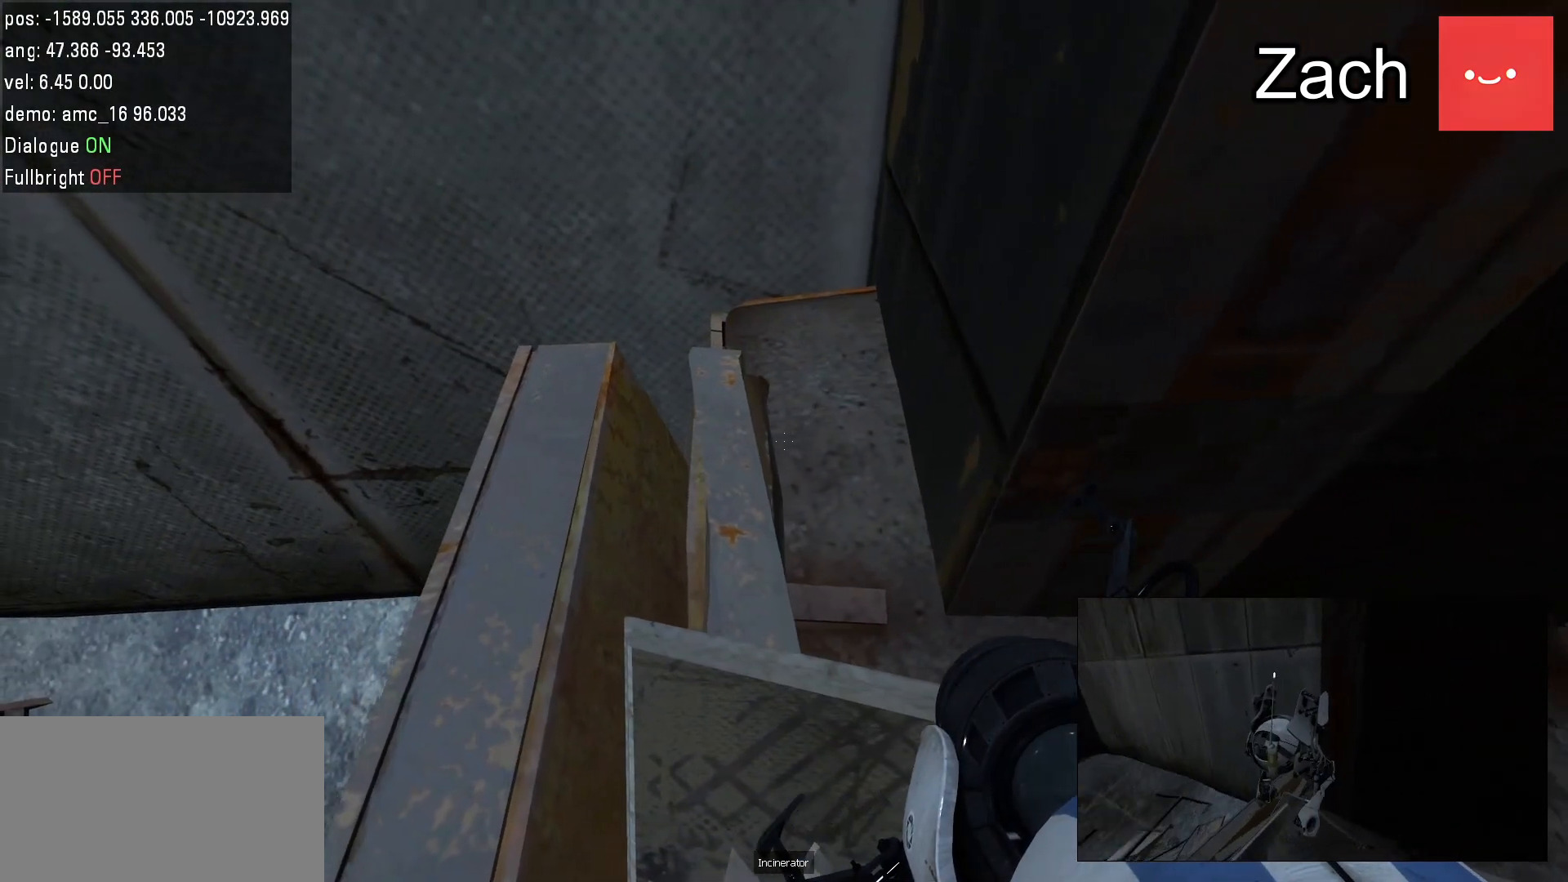
{"keys": ["a", "duck", "w"], "mouse": [], "events": [[183, "w", "up"], [250, "a", "up"], [417, "w", "down"], [450, "a", "down"]]}
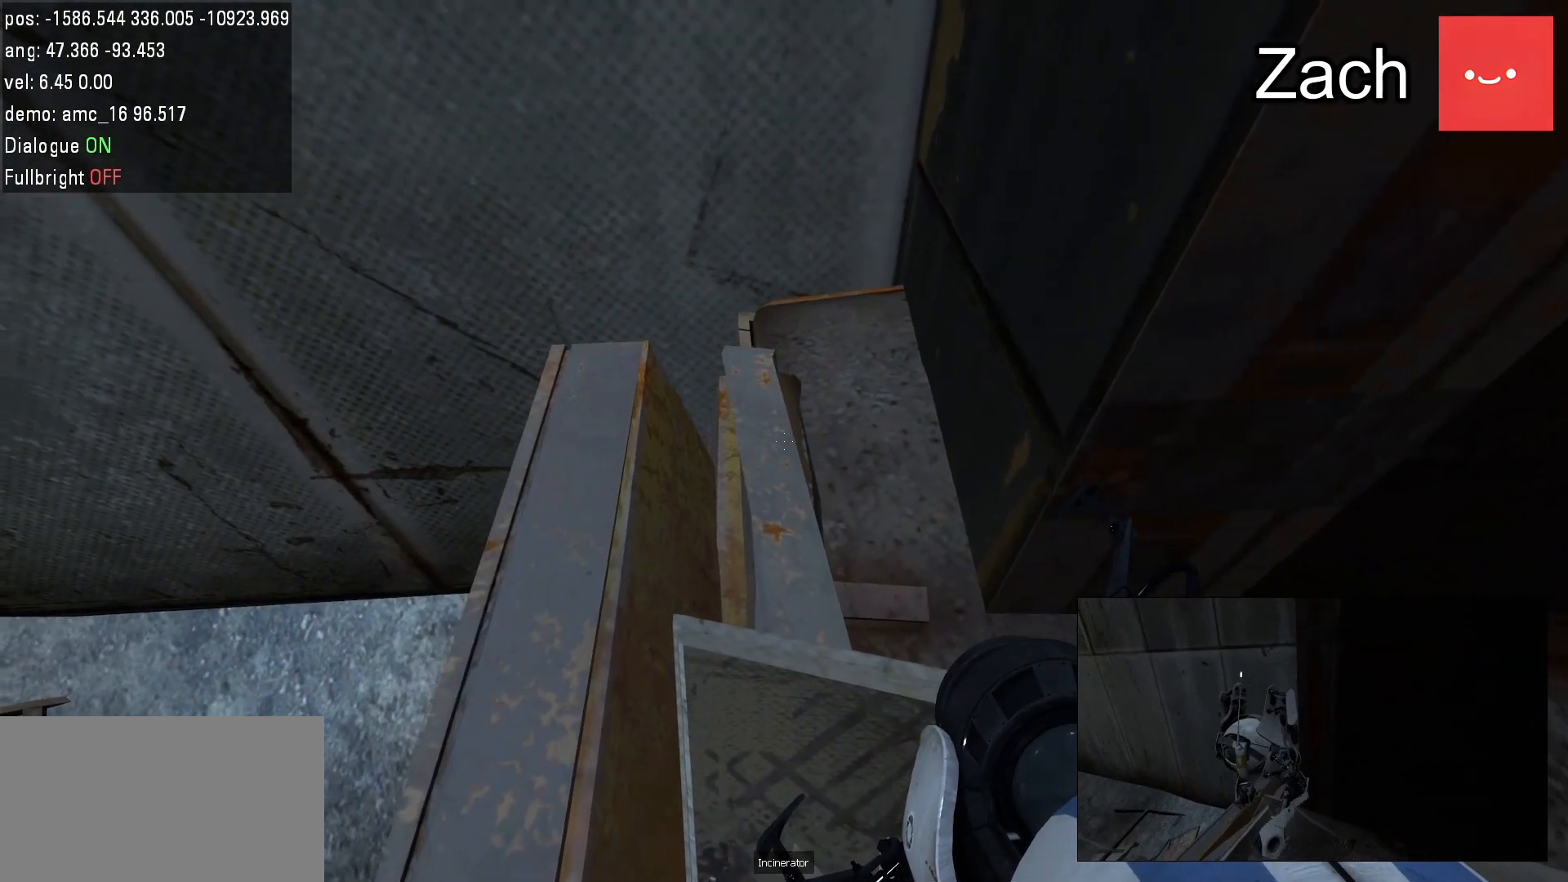
{"keys": ["a", "duck", "w"], "mouse": [], "events": [[183, "a", "up"], [217, "w", "up"], [350, "a", "down"], [383, "w", "down"]]}
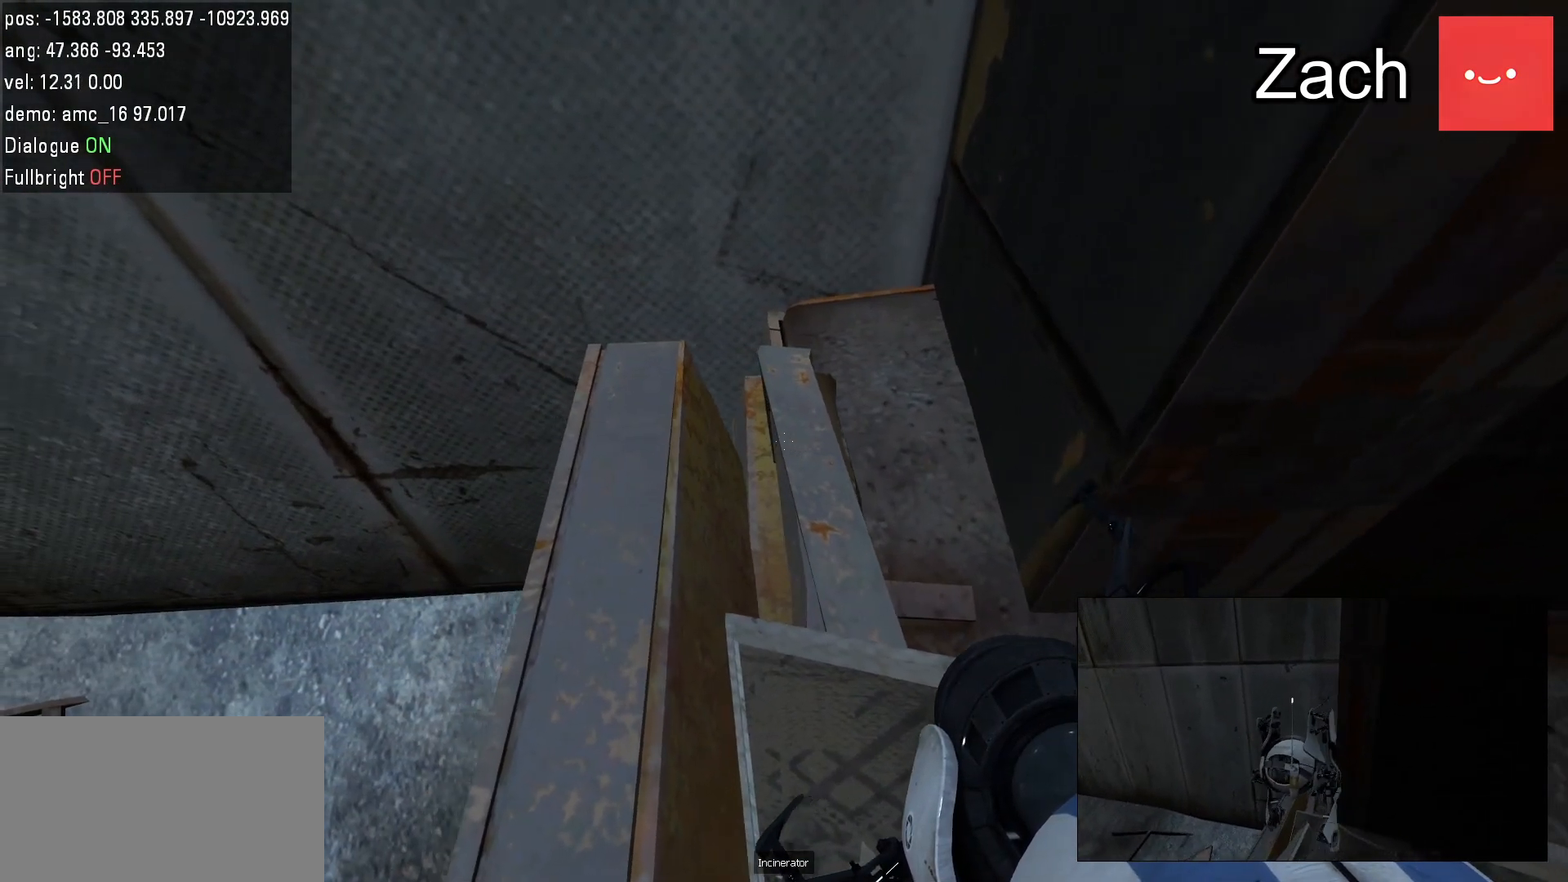
{"keys": ["d", "duck", "w"], "mouse": [], "events": [[83, "a", "up"], [117, "w", "up"], [283, "w", "down"], [383, "d", "down"]]}
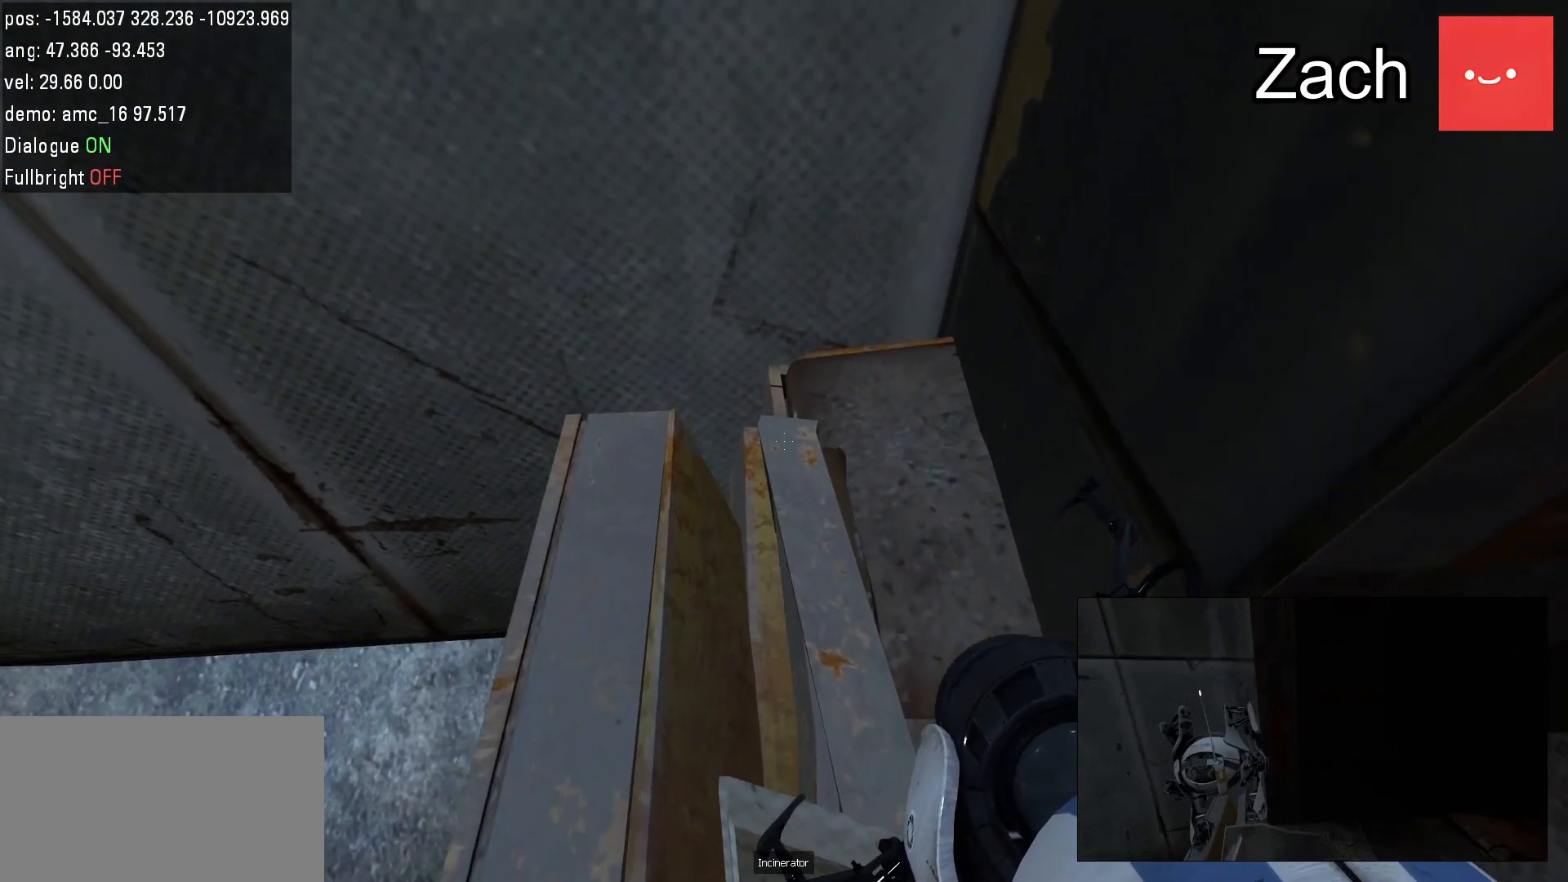
{"keys": ["duck", "w"], "mouse": [], "events": [[183, "d", "up"]]}
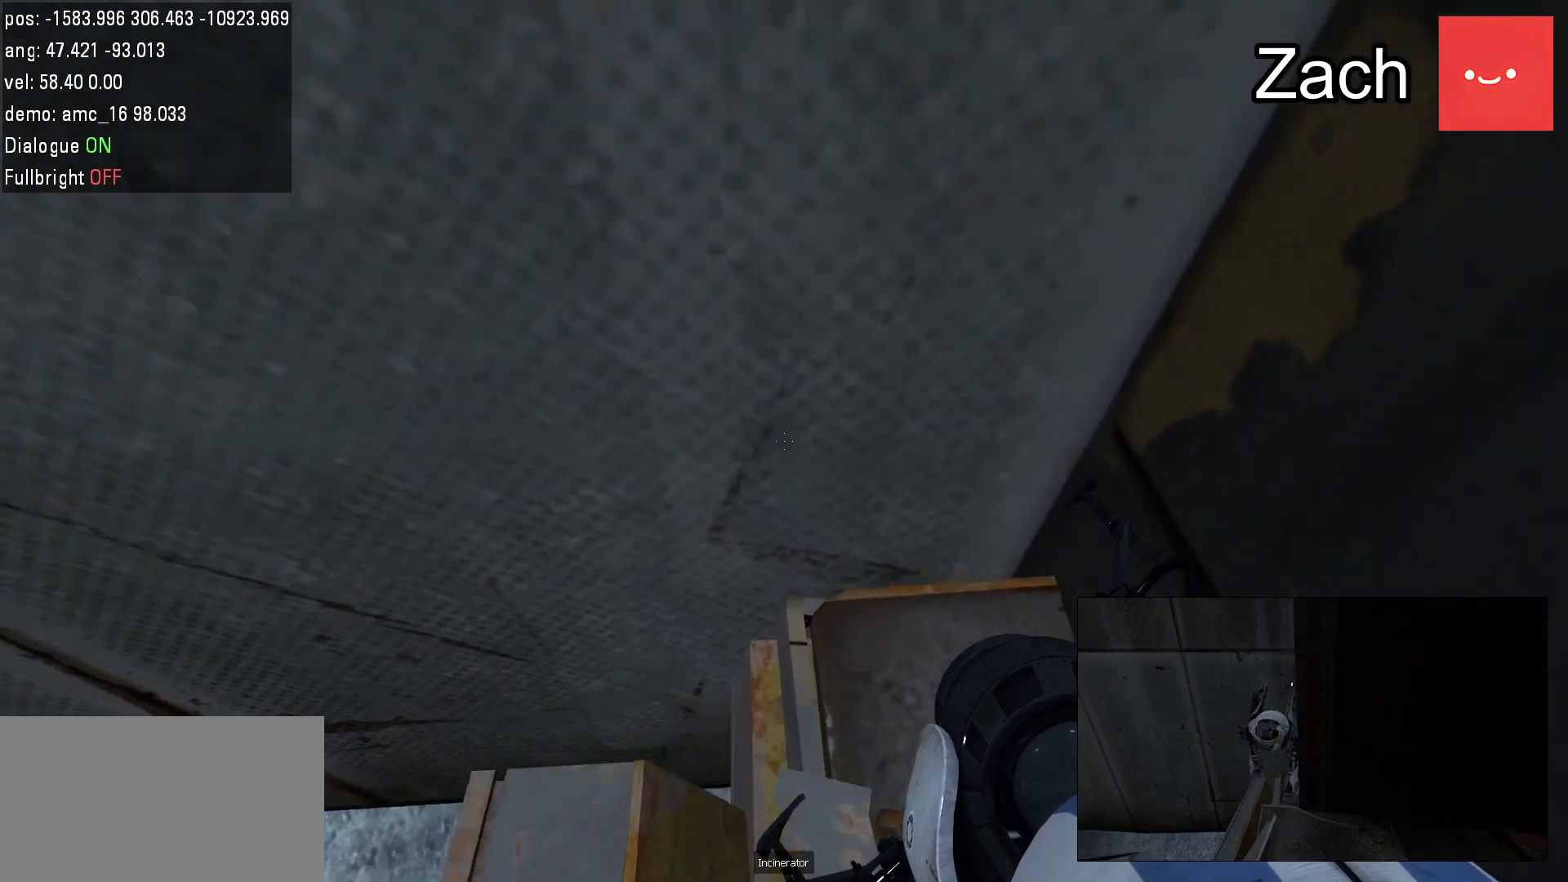
{"keys": ["w"], "mouse": [], "events": [[33, "duck", "up"], [167, "w", "up"], [467, "w", "down"]]}
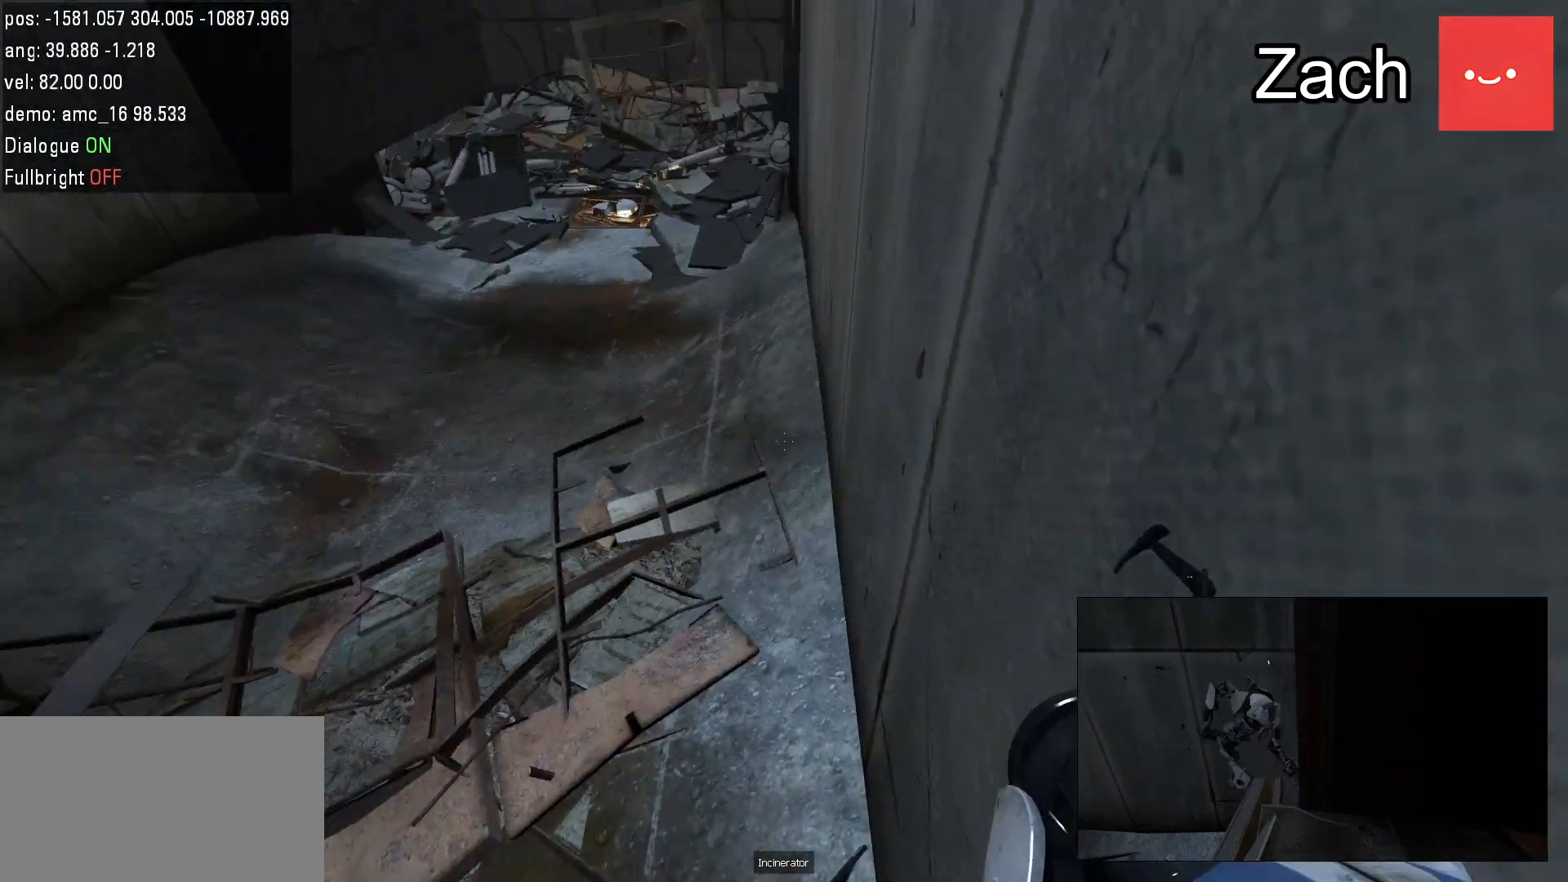
{"keys": ["d", "w"], "mouse": [], "events": [[167, "d", "down"]]}
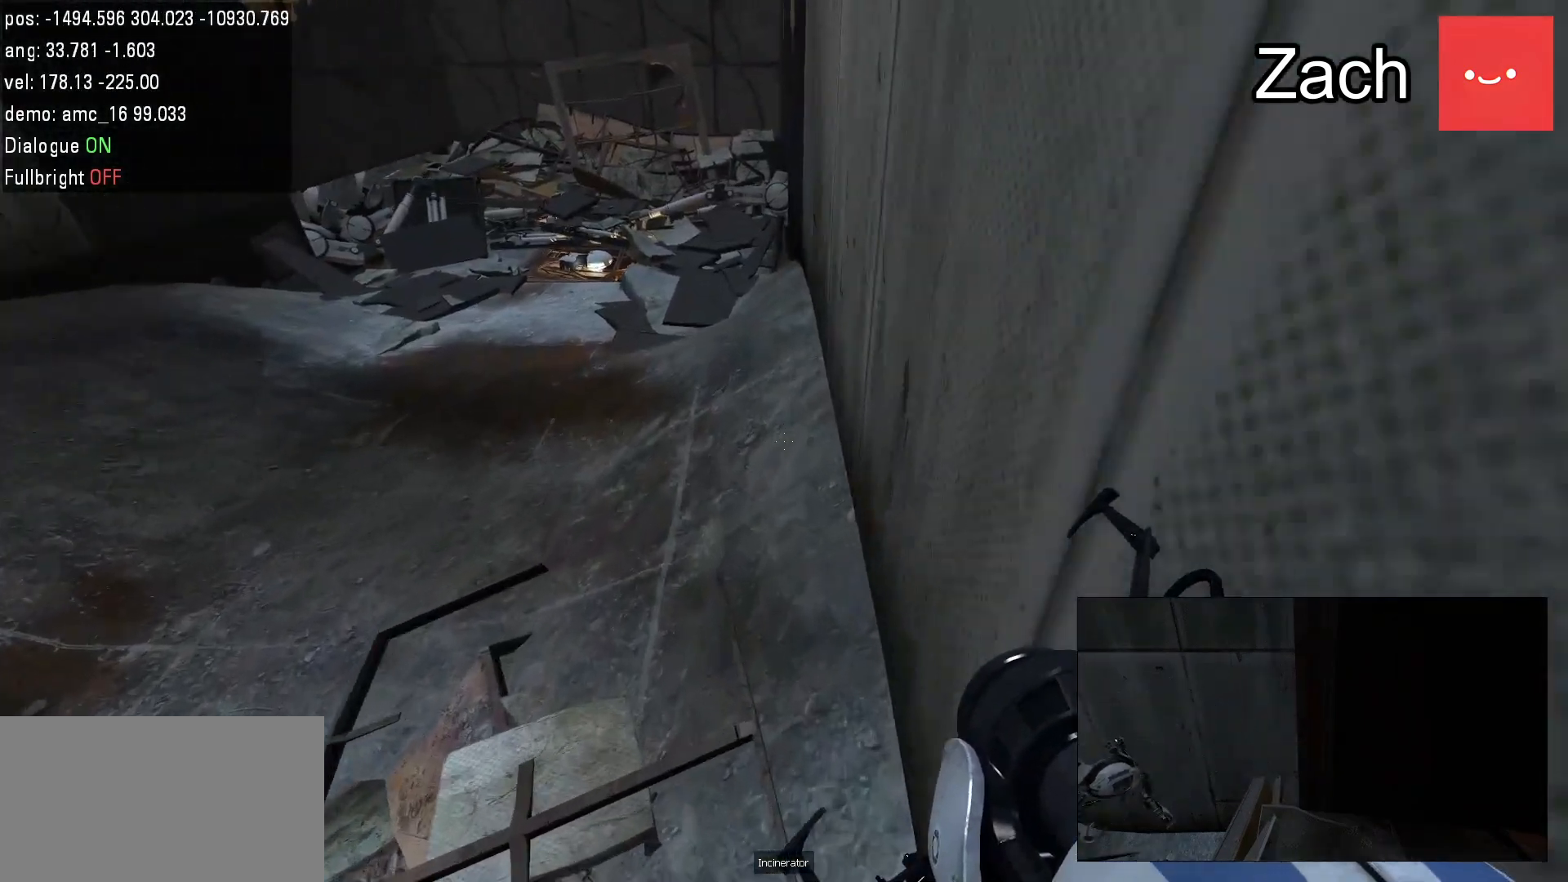
{"keys": ["d", "w"], "mouse": [], "events": []}
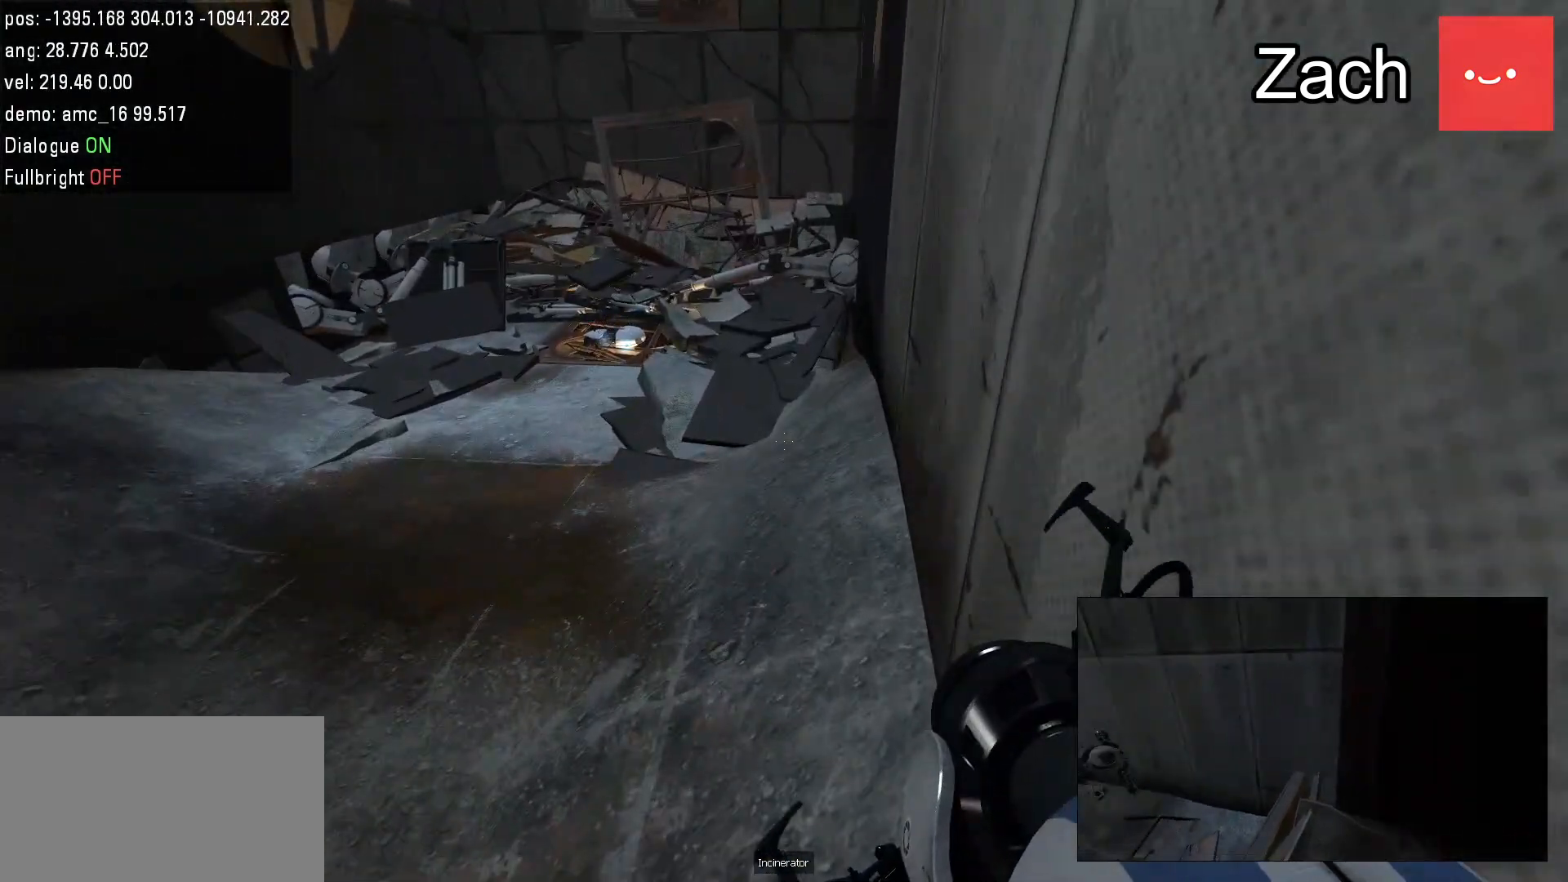
{"keys": [], "mouse": [], "events": [[83, "w", "up"], [350, "d", "up"]]}